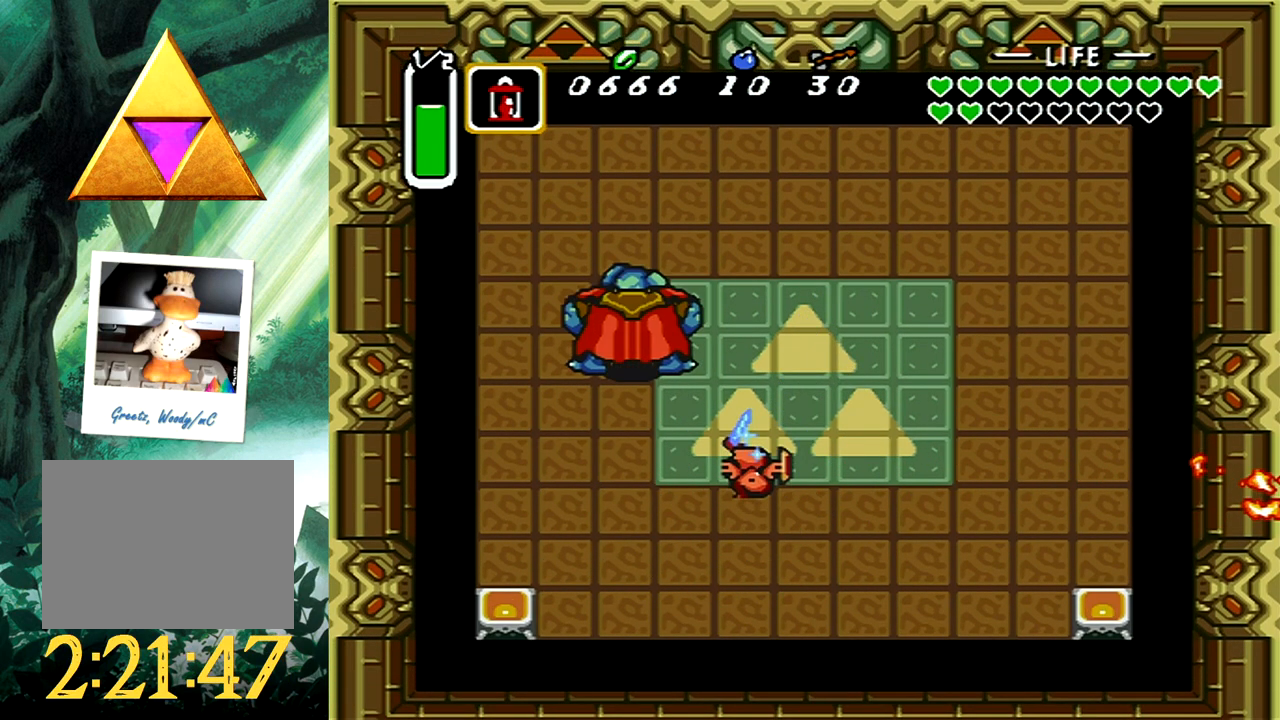
Gameplay with a controller (Xbox layout); each line is a JSON object with the inputs held at the frame after it. "events" lists button and stick changes between this image and that frame as [ms after this image, input, new state], when the widget could be followed in between. Not read: L2 R2 SHARE left_stick right_stick.
{"buttons": ["A", "DPAD_UP"], "events": []}
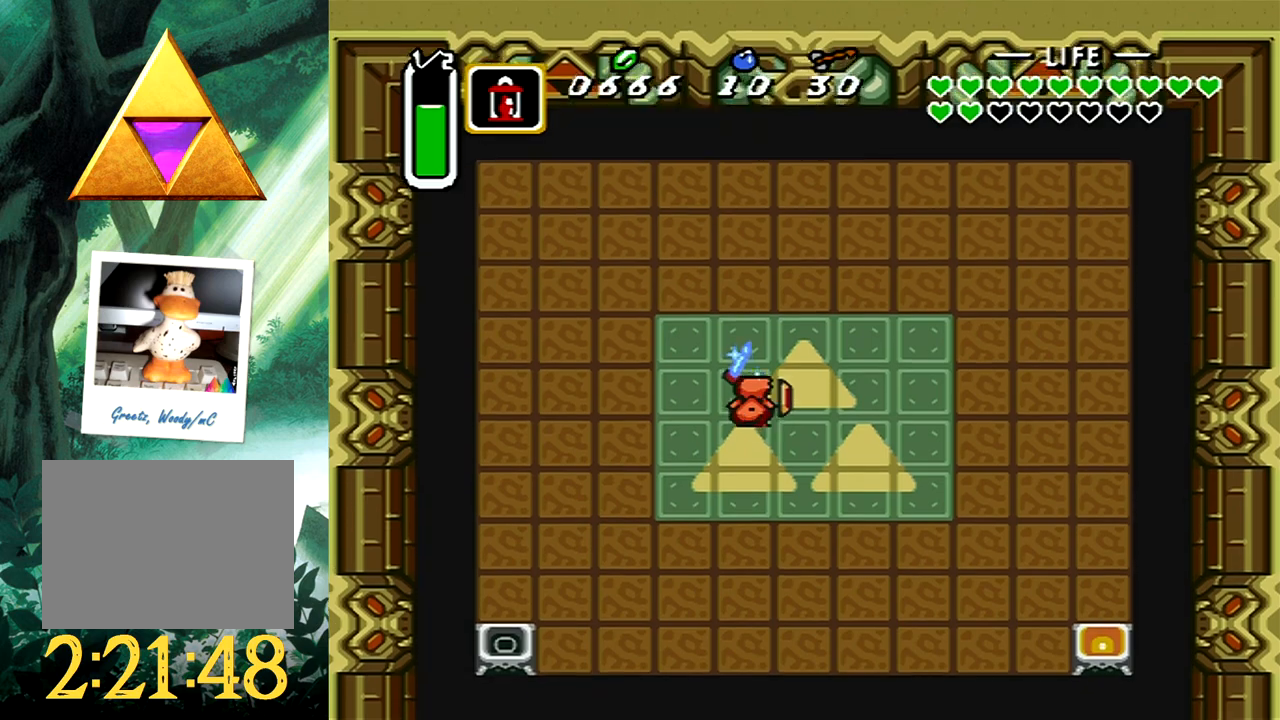
{"buttons": ["A", "DPAD_UP", "DPAD_LEFT"], "events": [[67, "DPAD_RIGHT", "down"], [450, "DPAD_RIGHT", "up"], [500, "DPAD_LEFT", "down"]]}
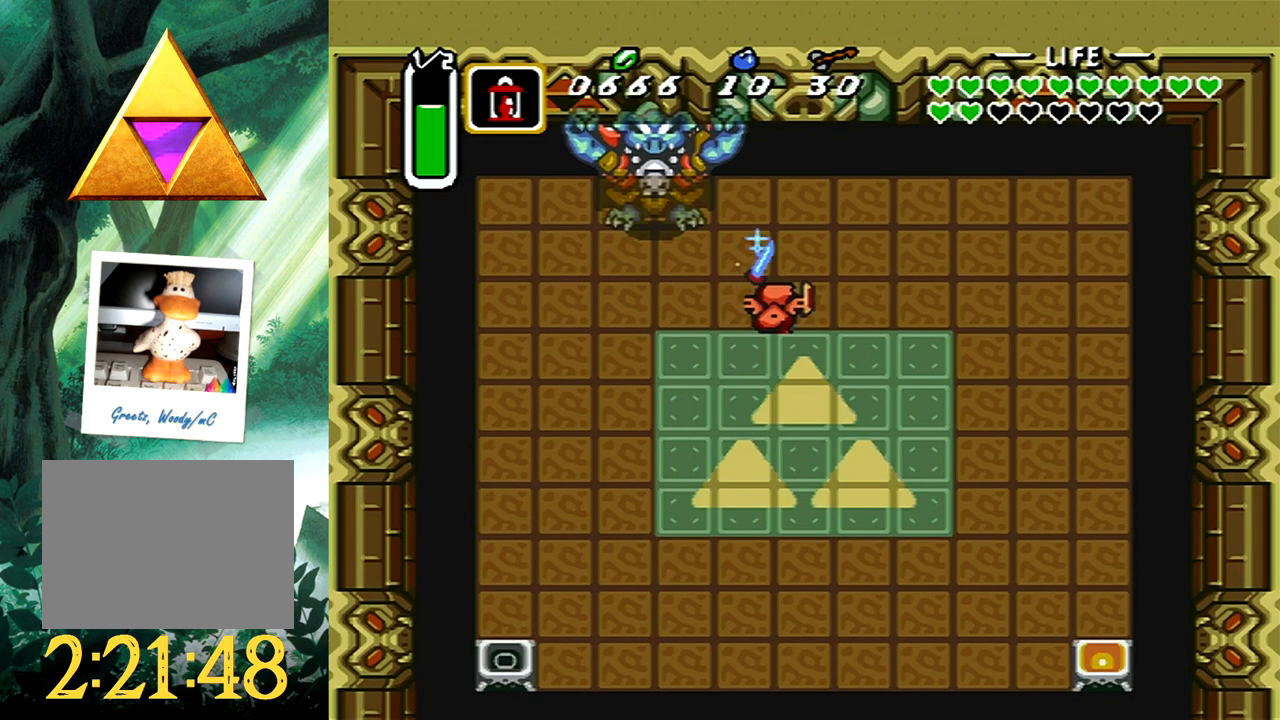
{"buttons": ["A"], "events": [[150, "DPAD_LEFT", "up"], [150, "DPAD_UP", "up"], [233, "DPAD_LEFT", "down"], [317, "DPAD_LEFT", "up"]]}
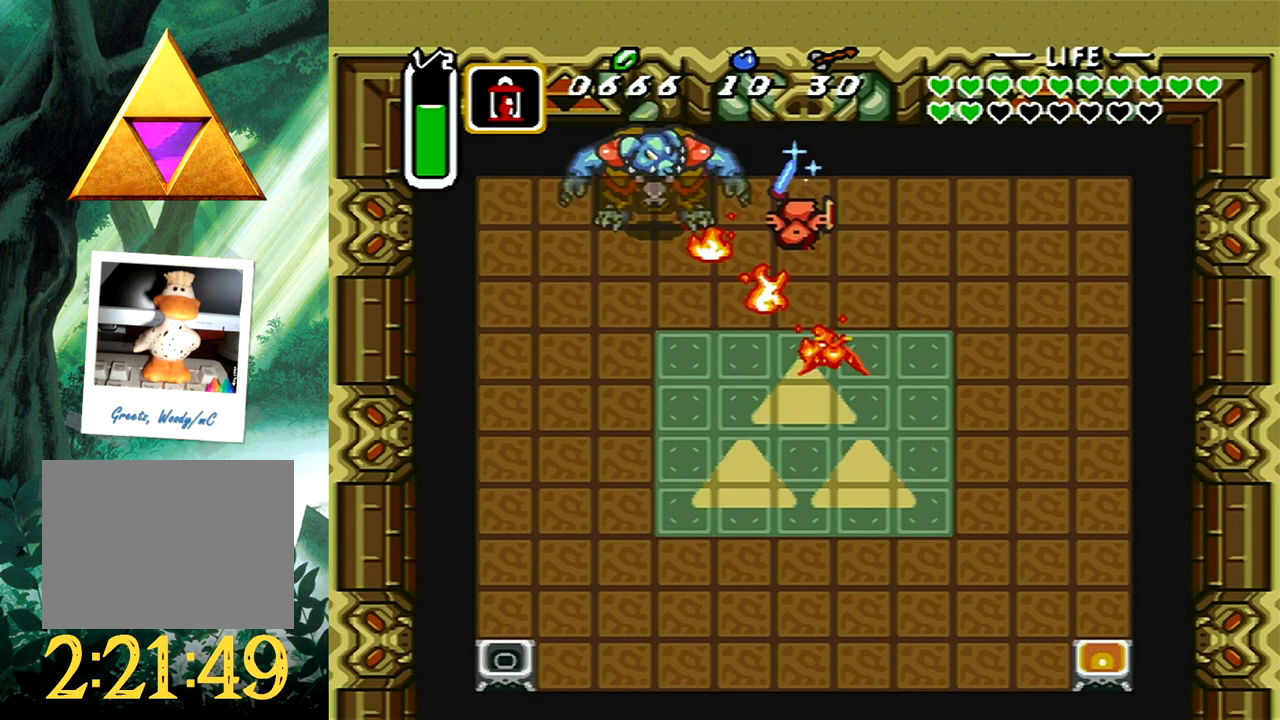
{"buttons": [], "events": [[33, "A", "up"]]}
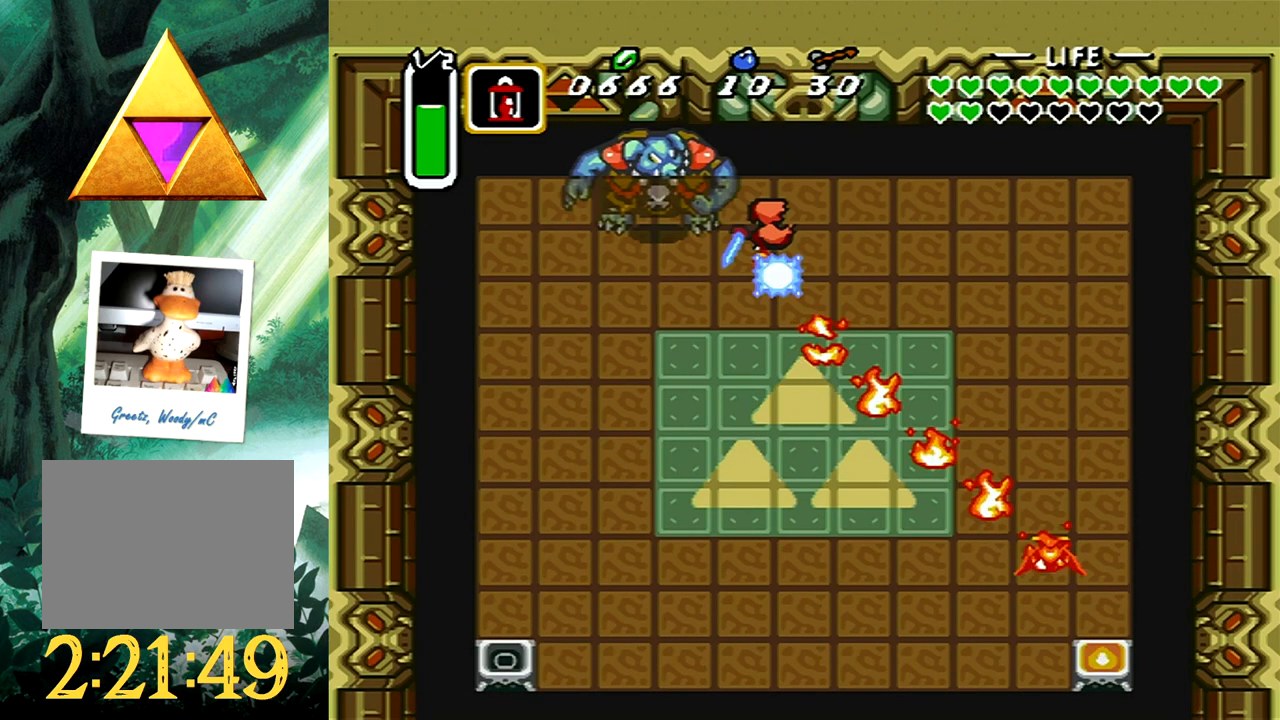
{"buttons": ["A", "DPAD_DOWN"], "events": [[133, "DPAD_DOWN", "down"], [383, "A", "down"]]}
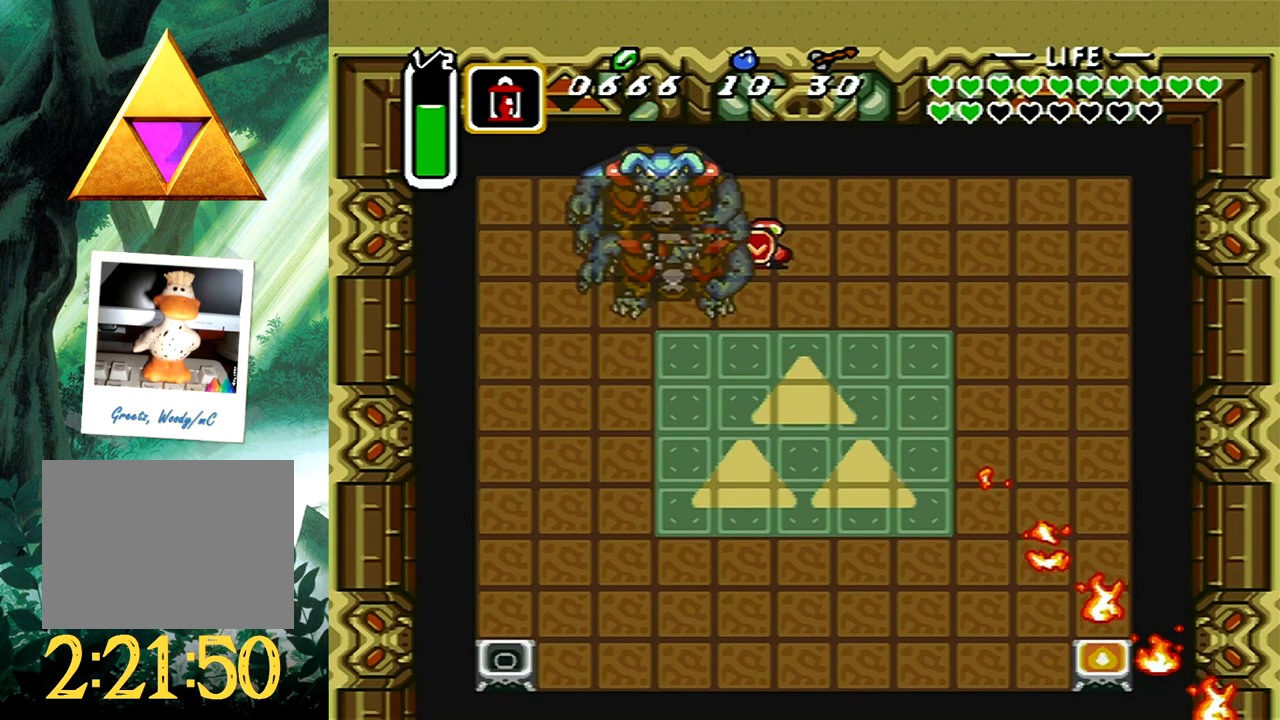
{"buttons": ["A", "DPAD_DOWN"], "events": []}
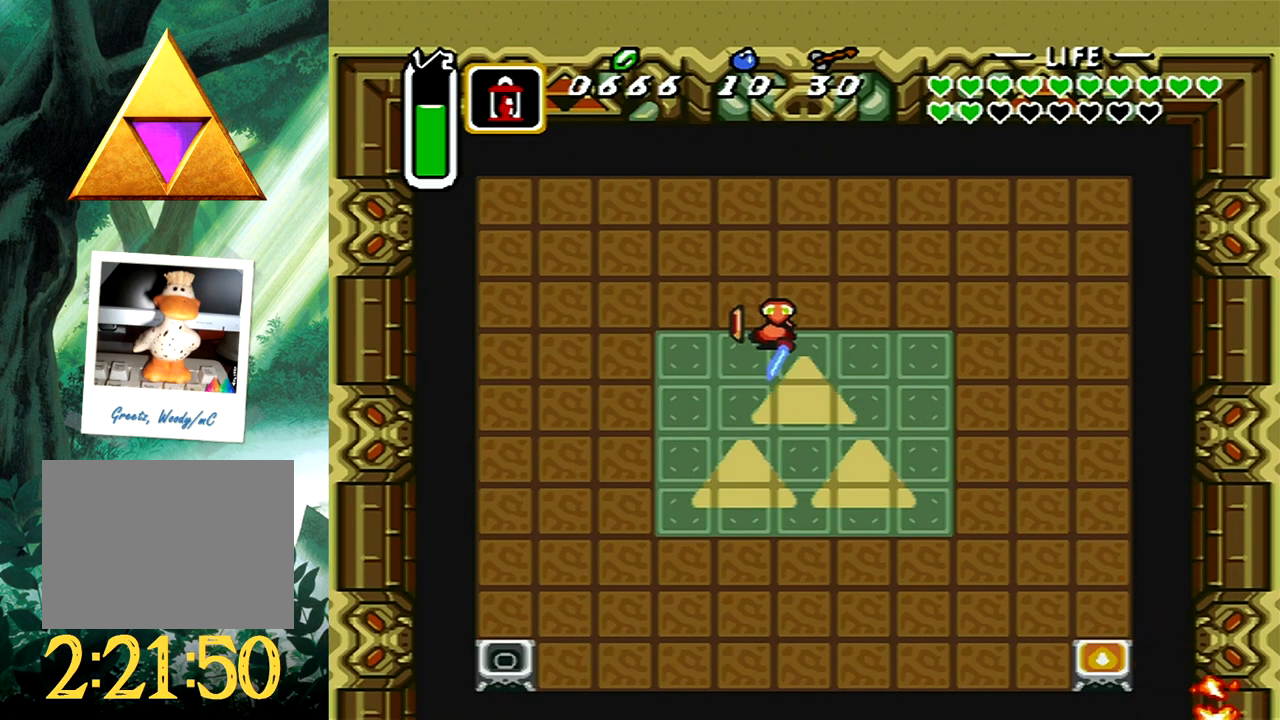
{"buttons": ["A", "DPAD_LEFT"], "events": [[133, "DPAD_DOWN", "up"], [467, "DPAD_LEFT", "down"]]}
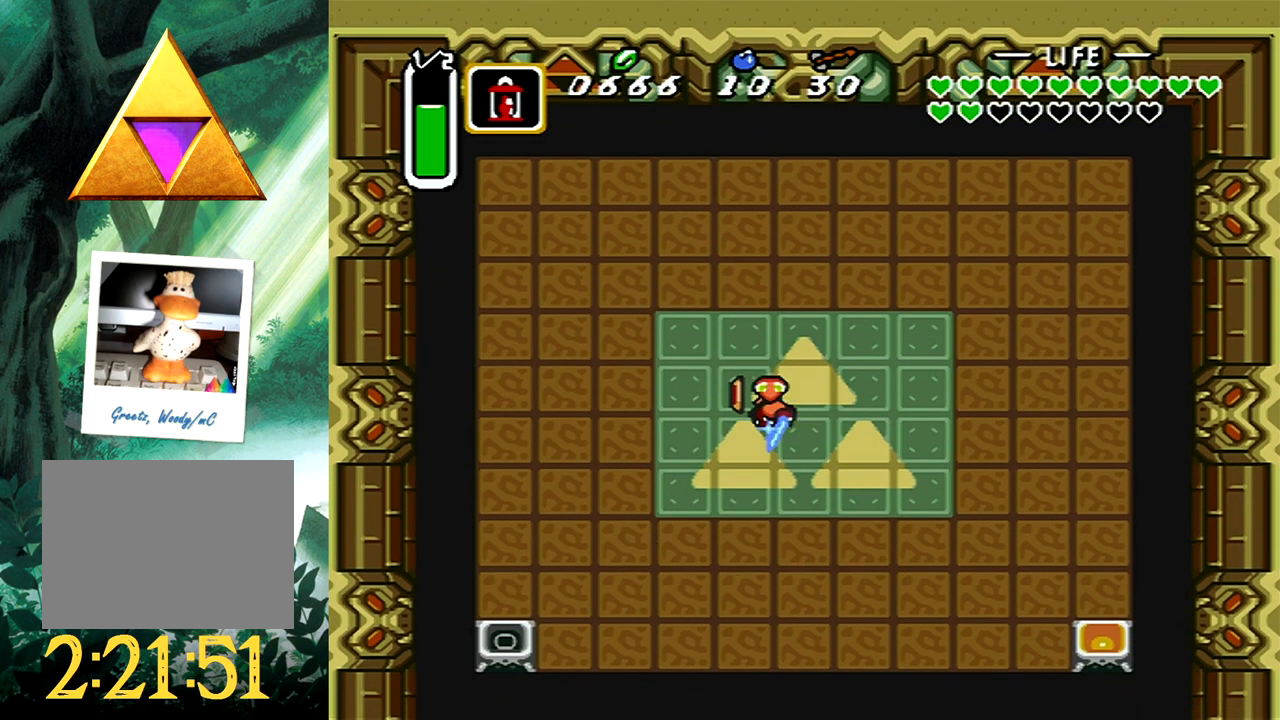
{"buttons": ["DPAD_UP", "DPAD_LEFT"], "events": [[17, "A", "up"], [83, "DPAD_UP", "down"]]}
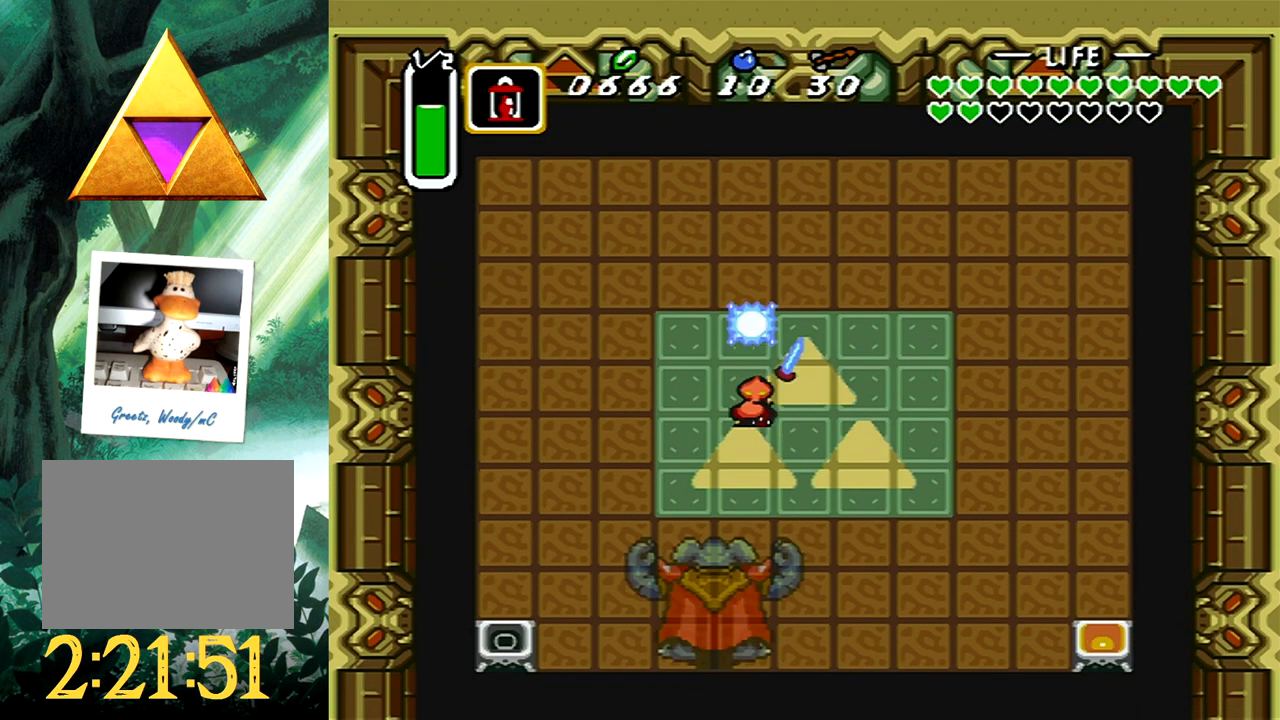
{"buttons": ["DPAD_UP", "DPAD_LEFT"], "events": []}
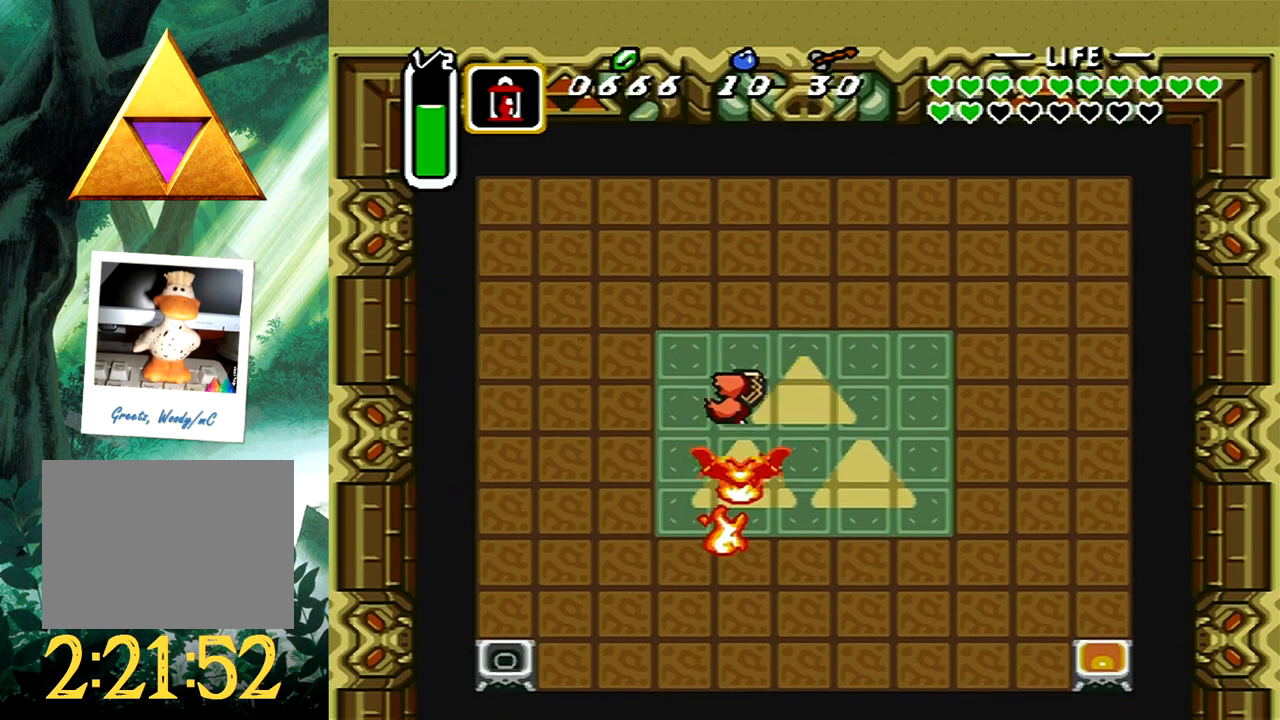
{"buttons": ["DPAD_DOWN"], "events": [[67, "DPAD_UP", "up"], [167, "DPAD_DOWN", "down"], [383, "DPAD_LEFT", "up"]]}
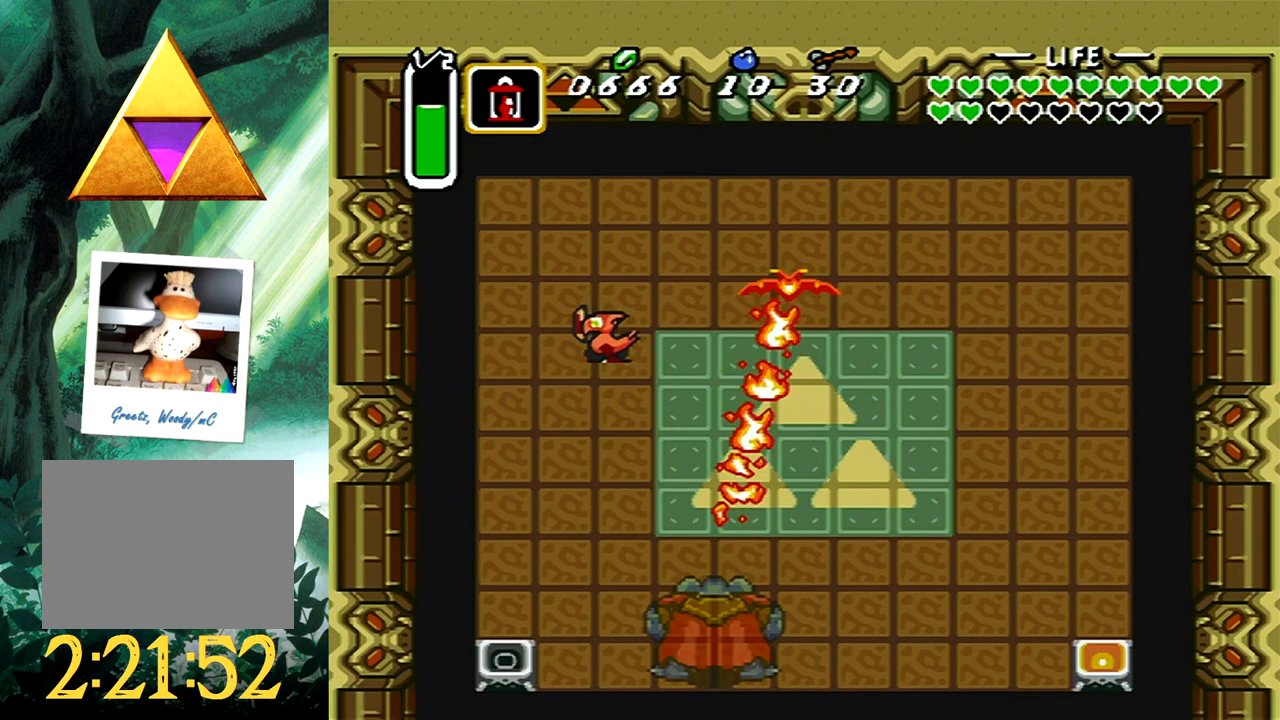
{"buttons": [], "events": [[167, "DPAD_LEFT", "down"], [317, "DPAD_DOWN", "up"], [350, "DPAD_LEFT", "up"]]}
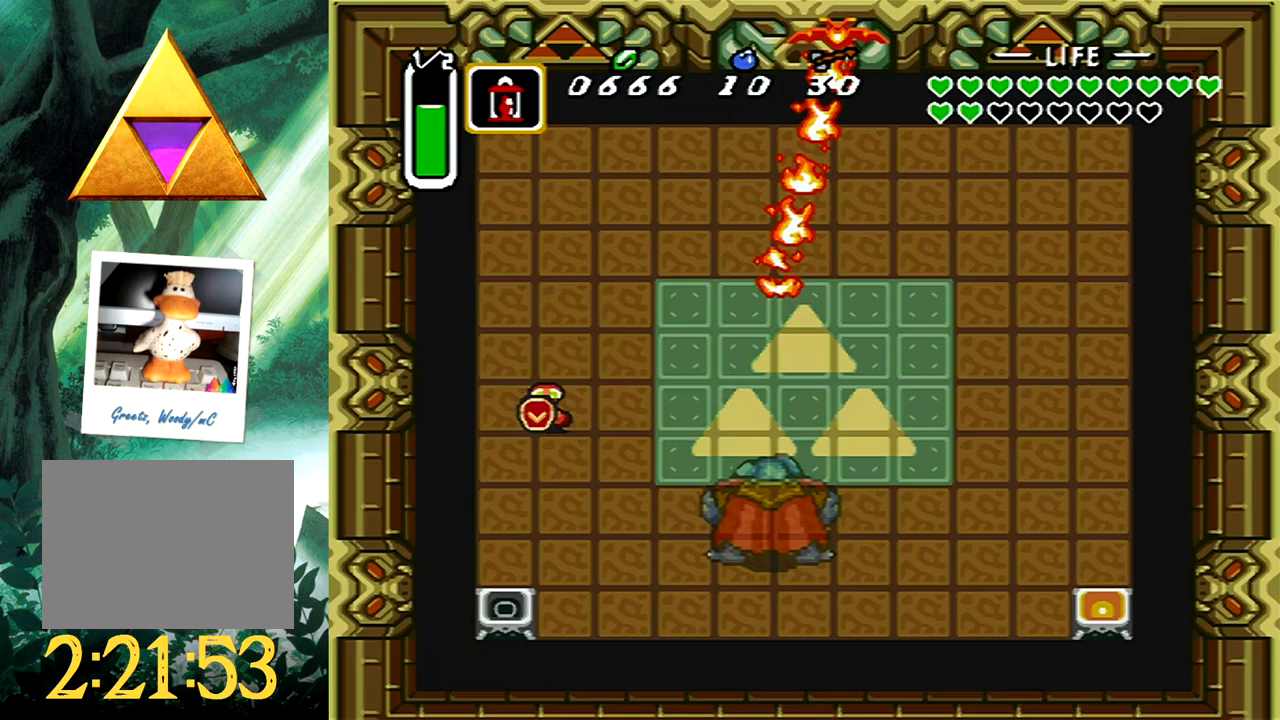
{"buttons": ["X"], "events": [[33, "DPAD_DOWN", "down"], [383, "DPAD_DOWN", "up"], [417, "X", "down"]]}
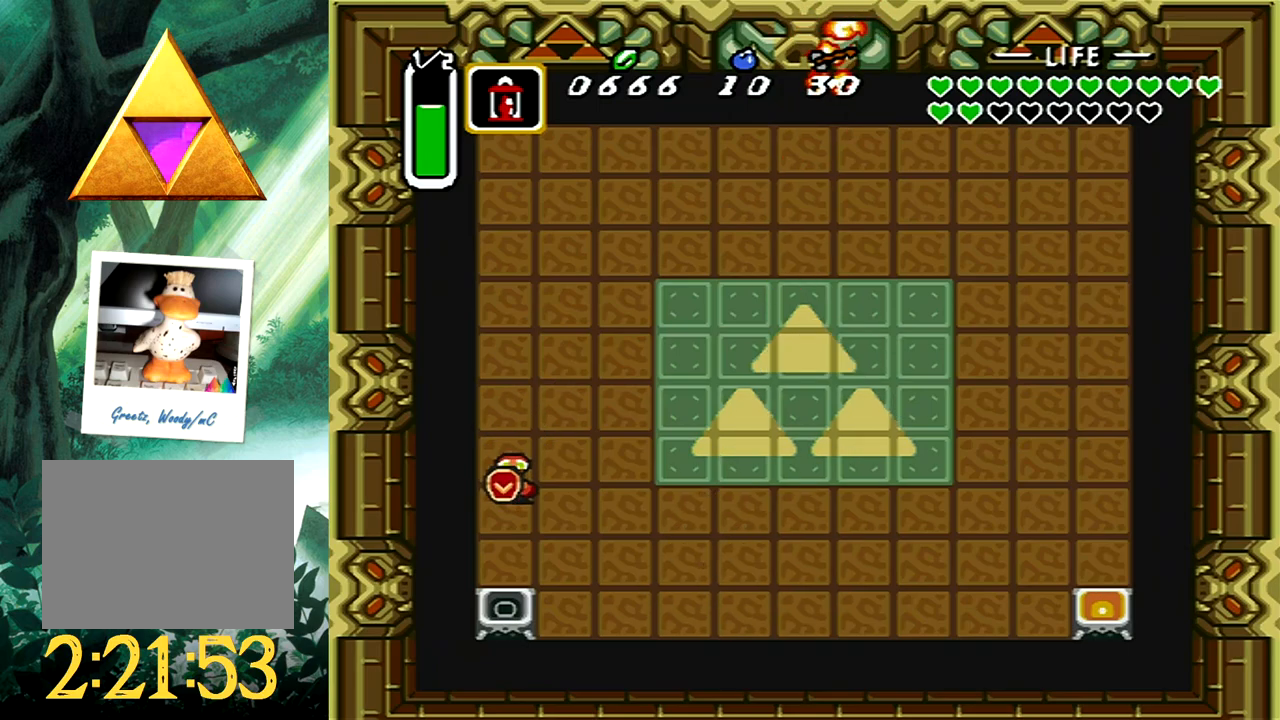
{"buttons": ["A", "DPAD_RIGHT"], "events": [[67, "X", "up"], [150, "A", "down"], [167, "DPAD_RIGHT", "down"]]}
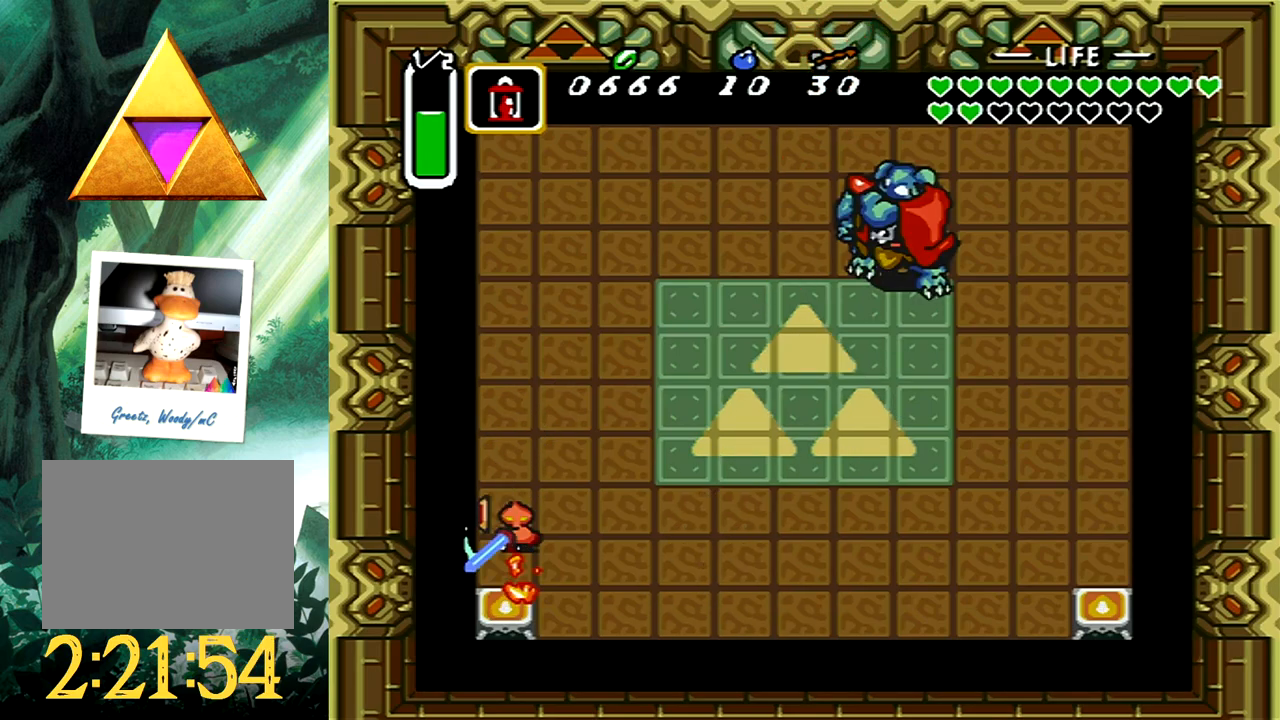
{"buttons": ["A", "DPAD_UP", "DPAD_RIGHT"], "events": [[83, "DPAD_UP", "down"]]}
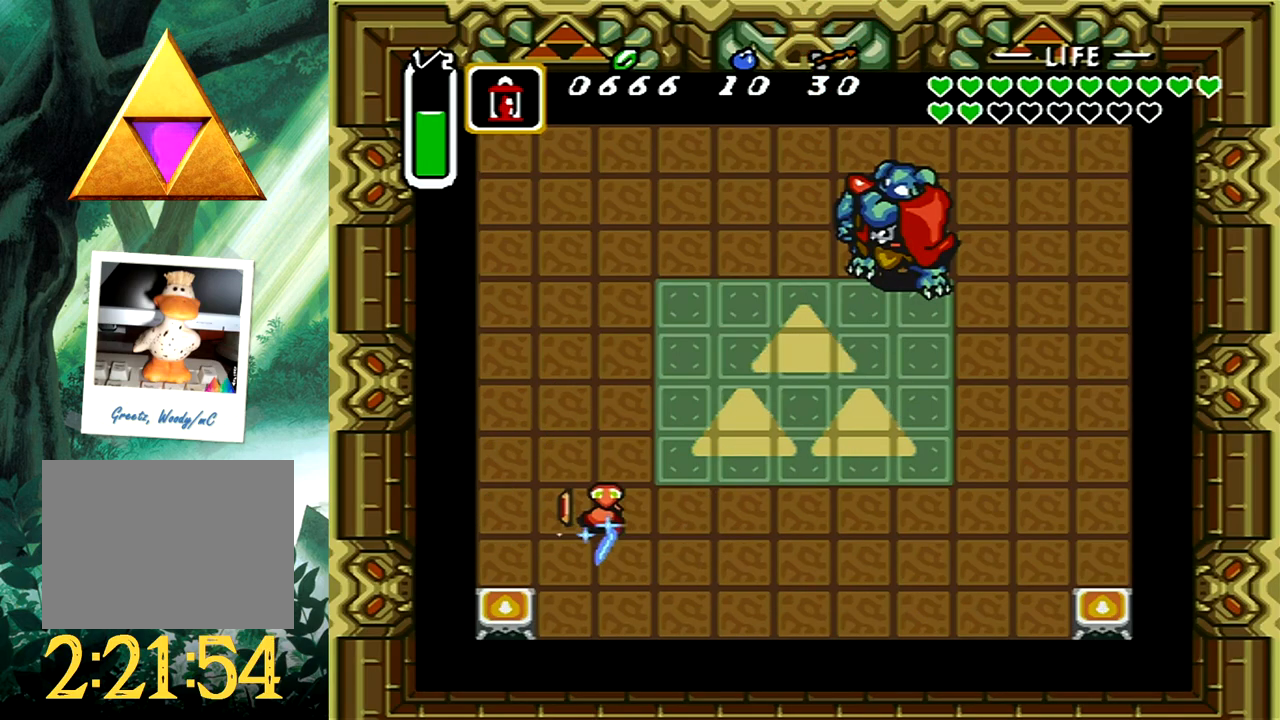
{"buttons": ["A", "DPAD_UP", "DPAD_RIGHT"], "events": []}
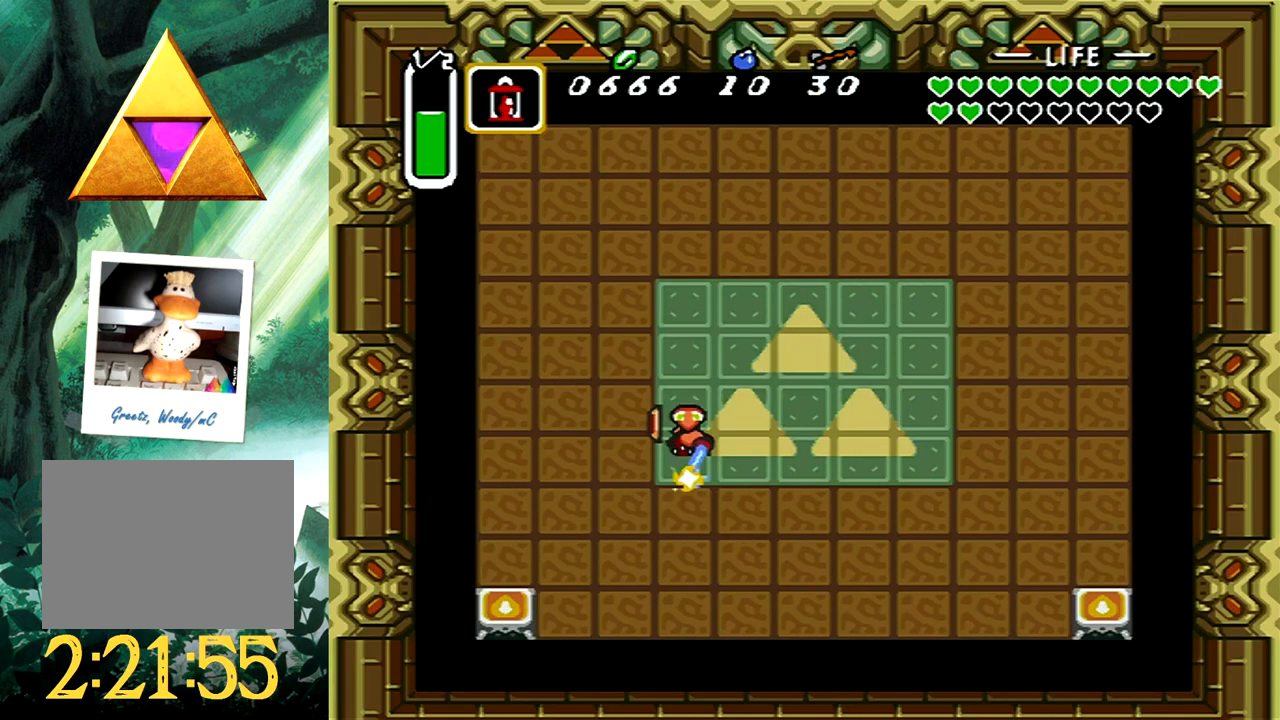
{"buttons": ["A", "DPAD_UP", "DPAD_LEFT"], "events": [[133, "DPAD_UP", "up"], [233, "DPAD_UP", "down"], [400, "DPAD_RIGHT", "up"], [417, "DPAD_RIGHT", "down"], [433, "DPAD_RIGHT", "up"], [467, "DPAD_LEFT", "down"]]}
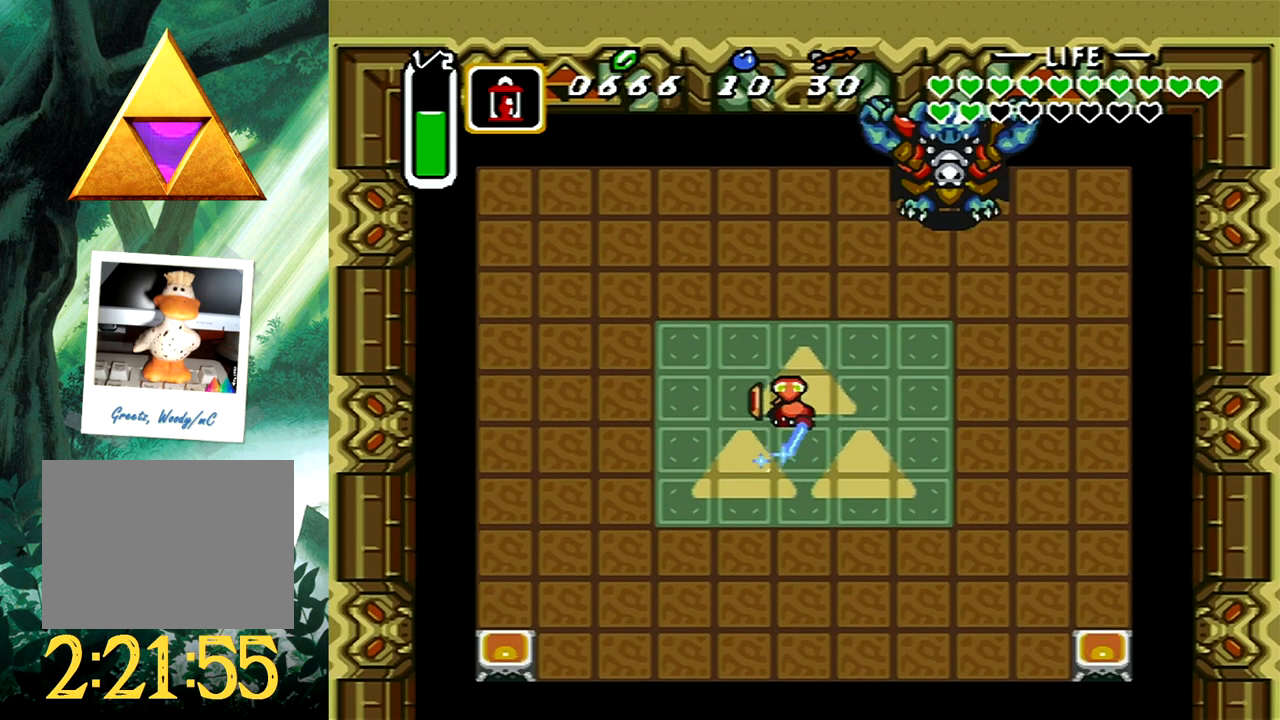
{"buttons": ["A", "DPAD_UP", "DPAD_LEFT"], "events": [[17, "DPAD_LEFT", "up"], [17, "DPAD_UP", "up"], [83, "DPAD_LEFT", "down"], [283, "DPAD_UP", "down"]]}
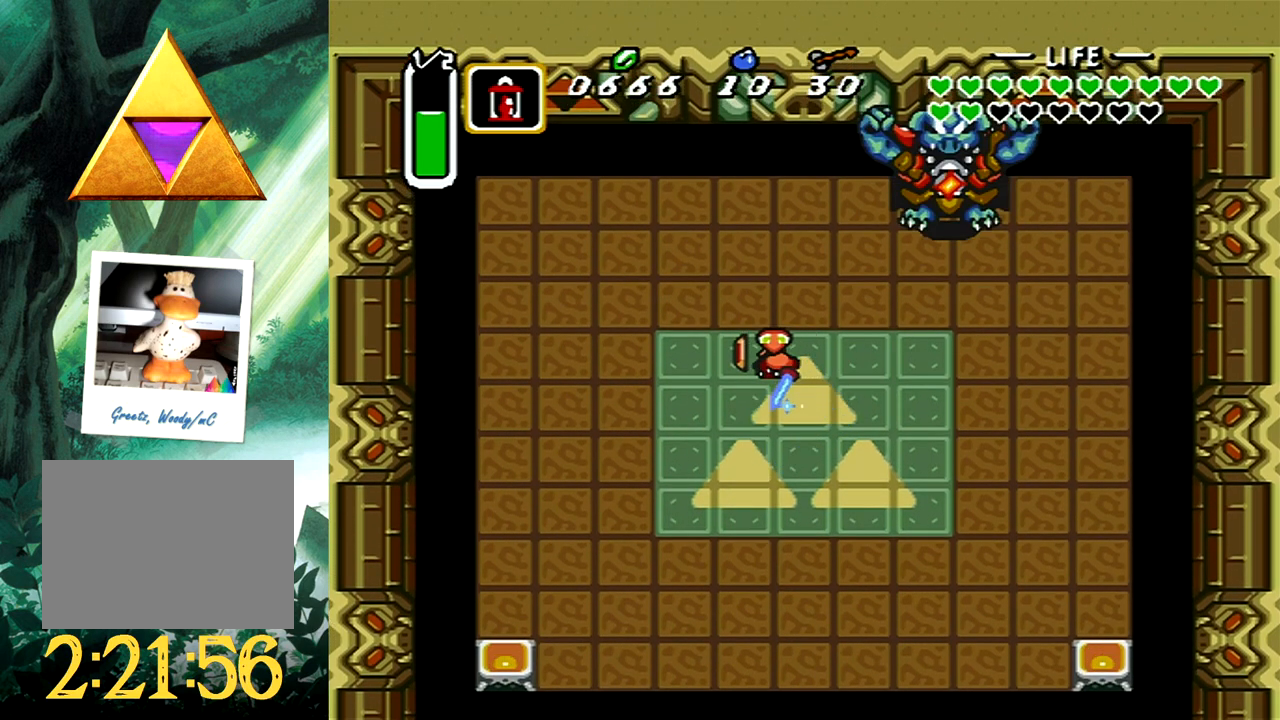
{"buttons": ["A", "DPAD_RIGHT"], "events": [[50, "DPAD_LEFT", "up"], [267, "DPAD_RIGHT", "down"], [467, "DPAD_UP", "up"]]}
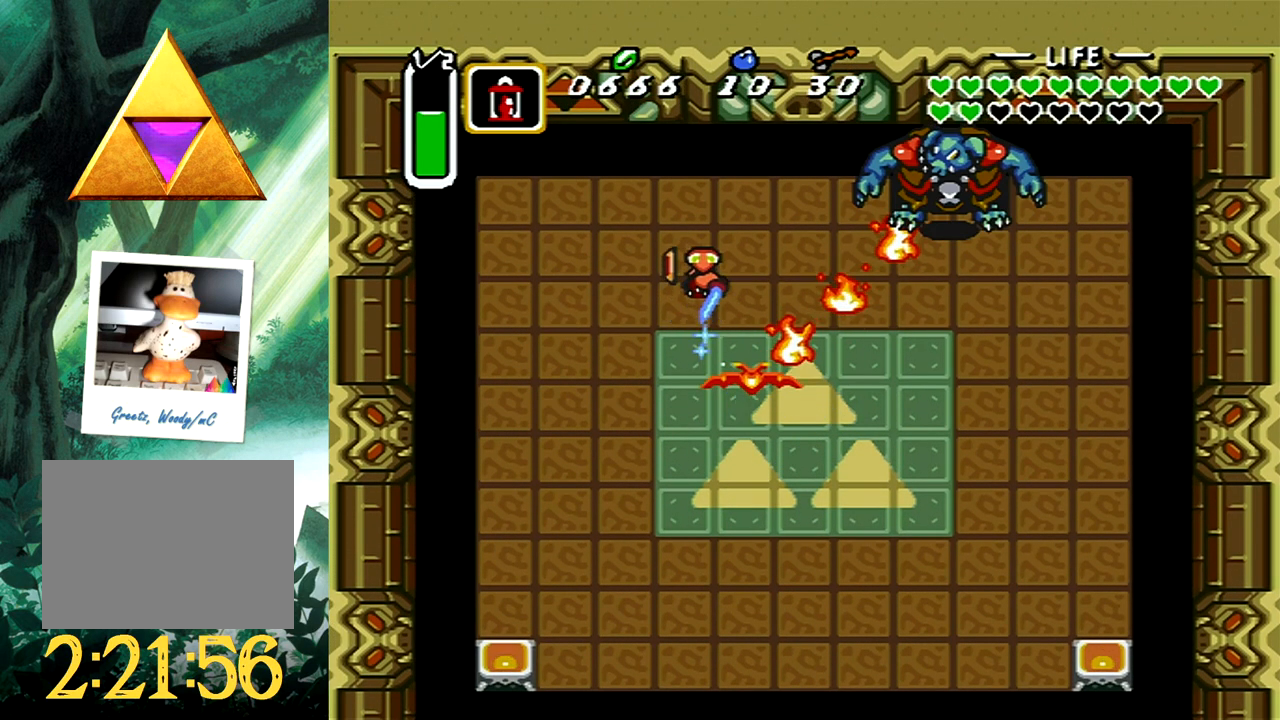
{"buttons": ["DPAD_DOWN"], "events": [[217, "A", "up"], [267, "DPAD_RIGHT", "up"], [483, "DPAD_DOWN", "down"]]}
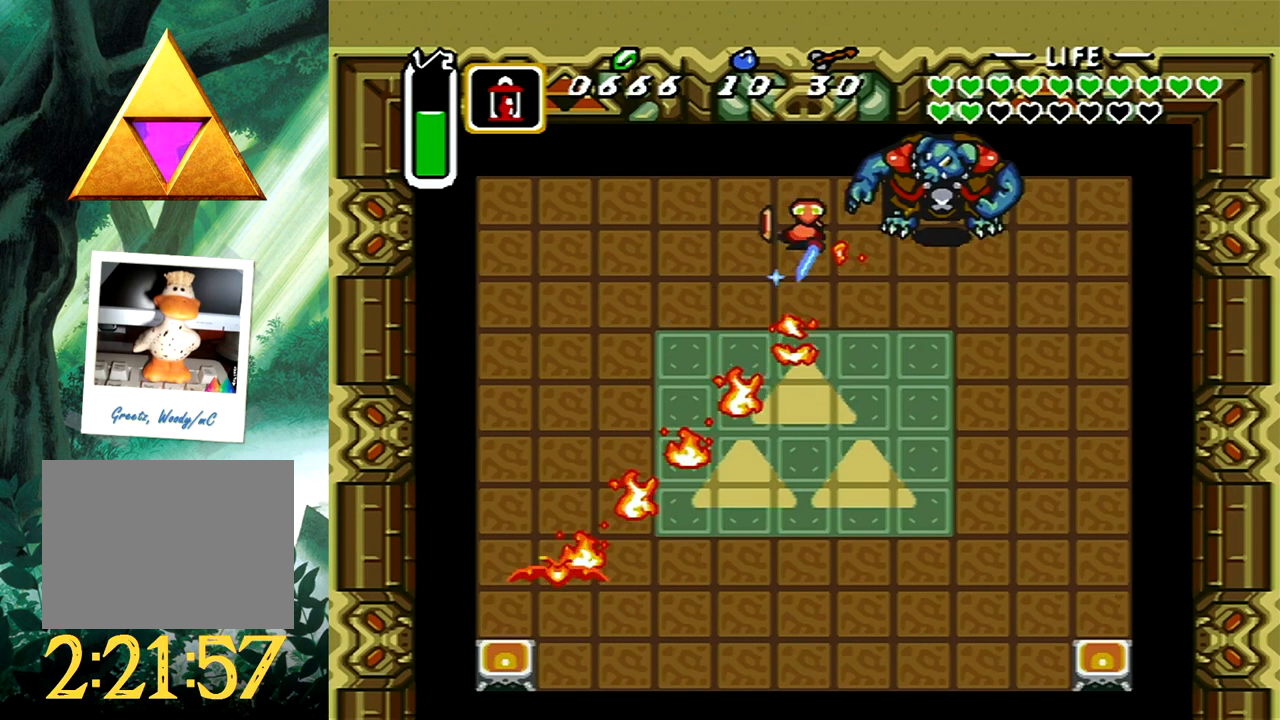
{"buttons": ["A", "DPAD_DOWN"], "events": [[400, "A", "down"]]}
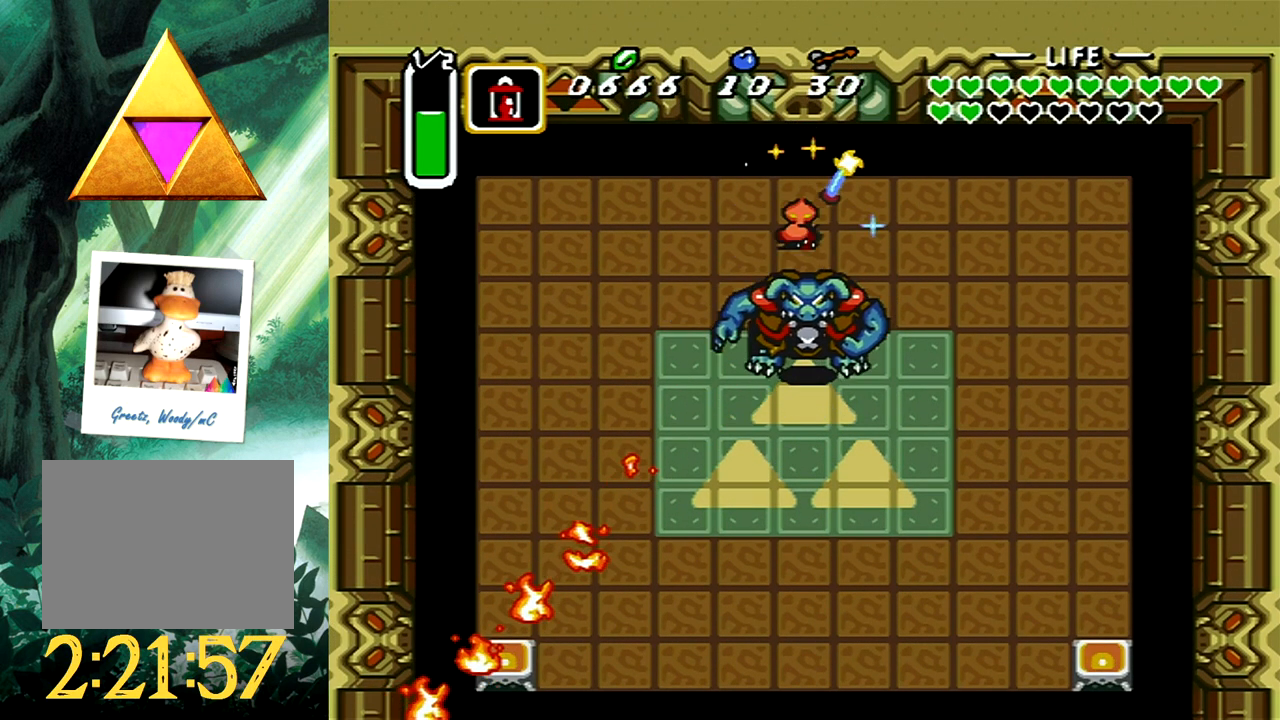
{"buttons": ["A", "DPAD_DOWN"], "events": []}
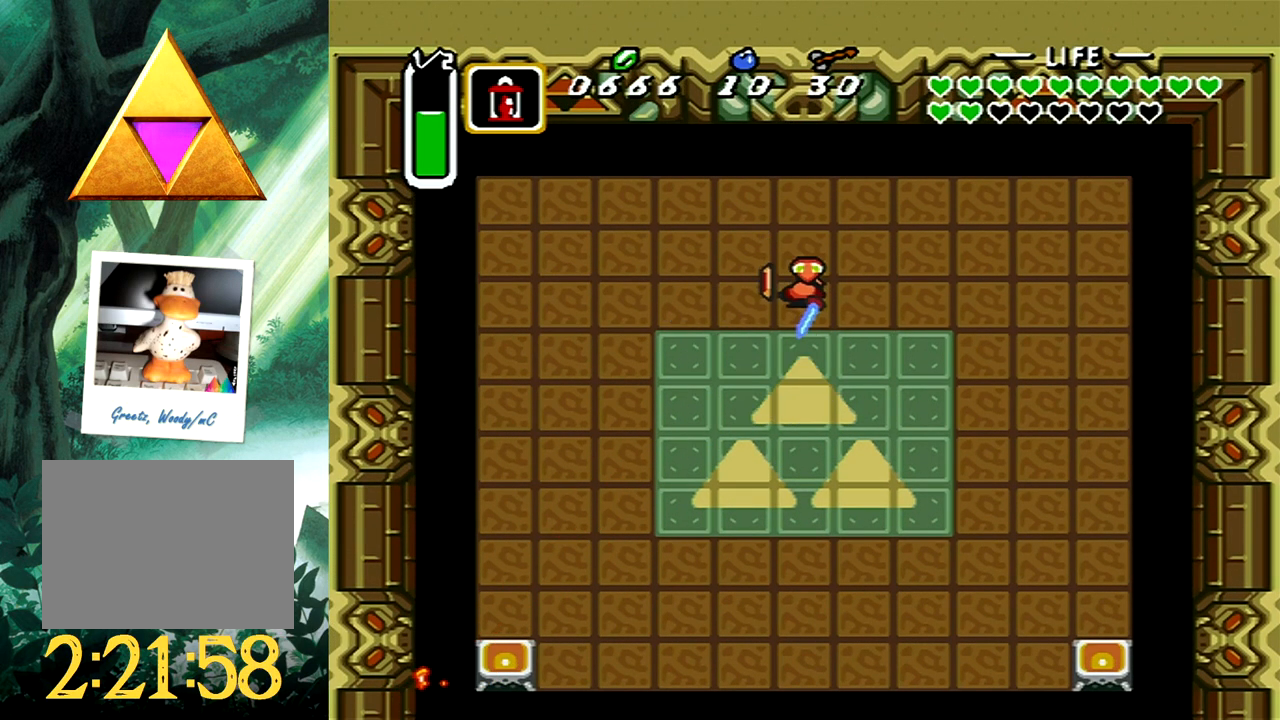
{"buttons": ["A", "DPAD_DOWN"], "events": [[183, "DPAD_LEFT", "down"], [483, "DPAD_LEFT", "up"]]}
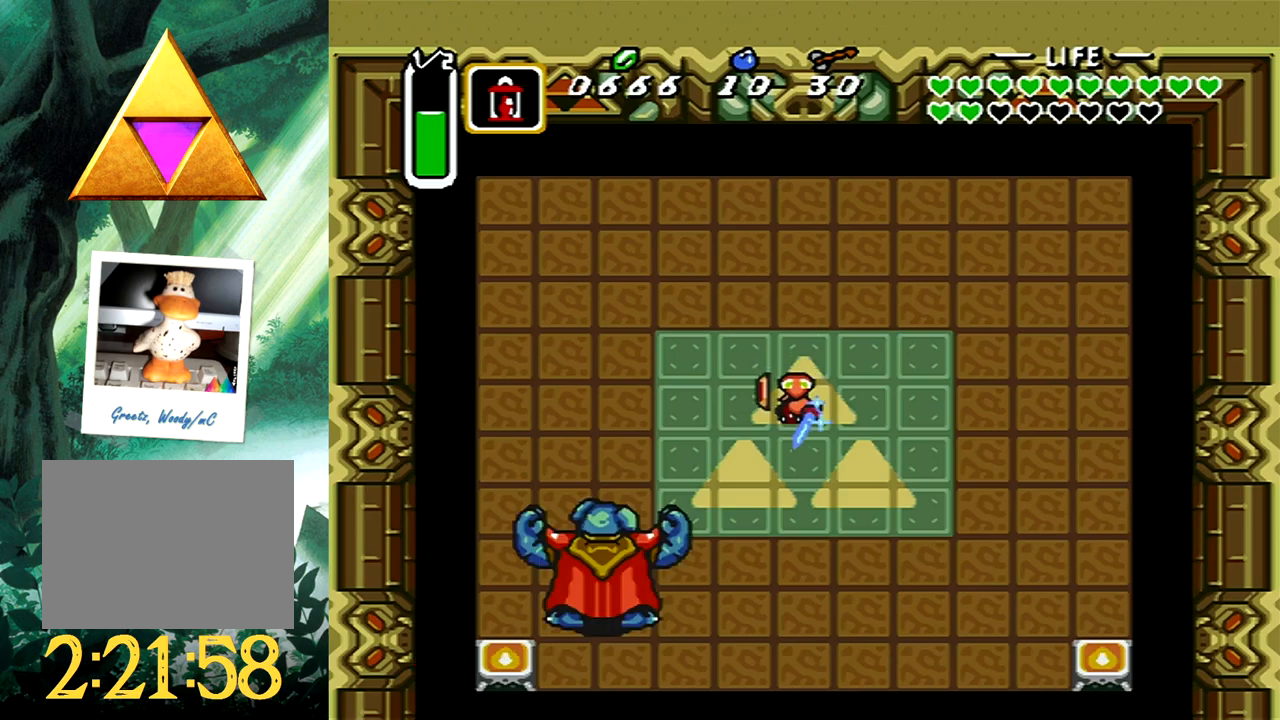
{"buttons": ["A", "DPAD_DOWN"], "events": []}
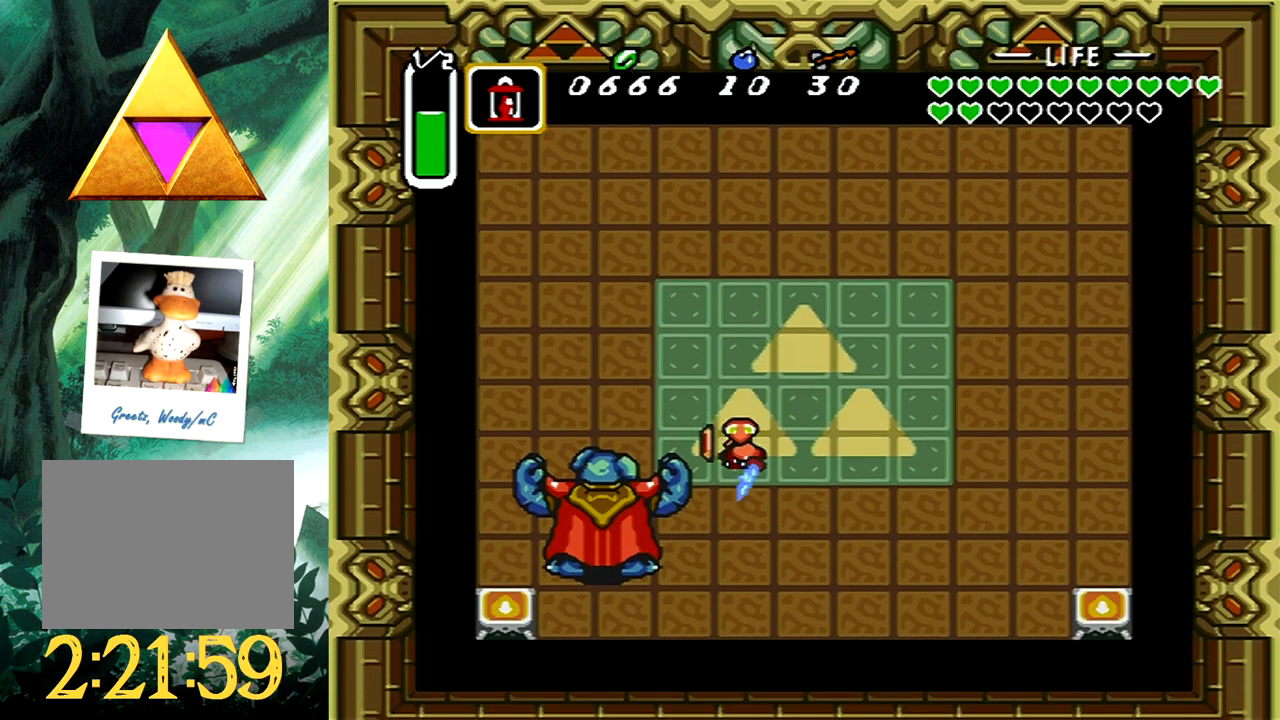
{"buttons": [], "events": [[117, "DPAD_LEFT", "down"], [183, "DPAD_DOWN", "up"], [300, "A", "up"], [300, "DPAD_LEFT", "up"]]}
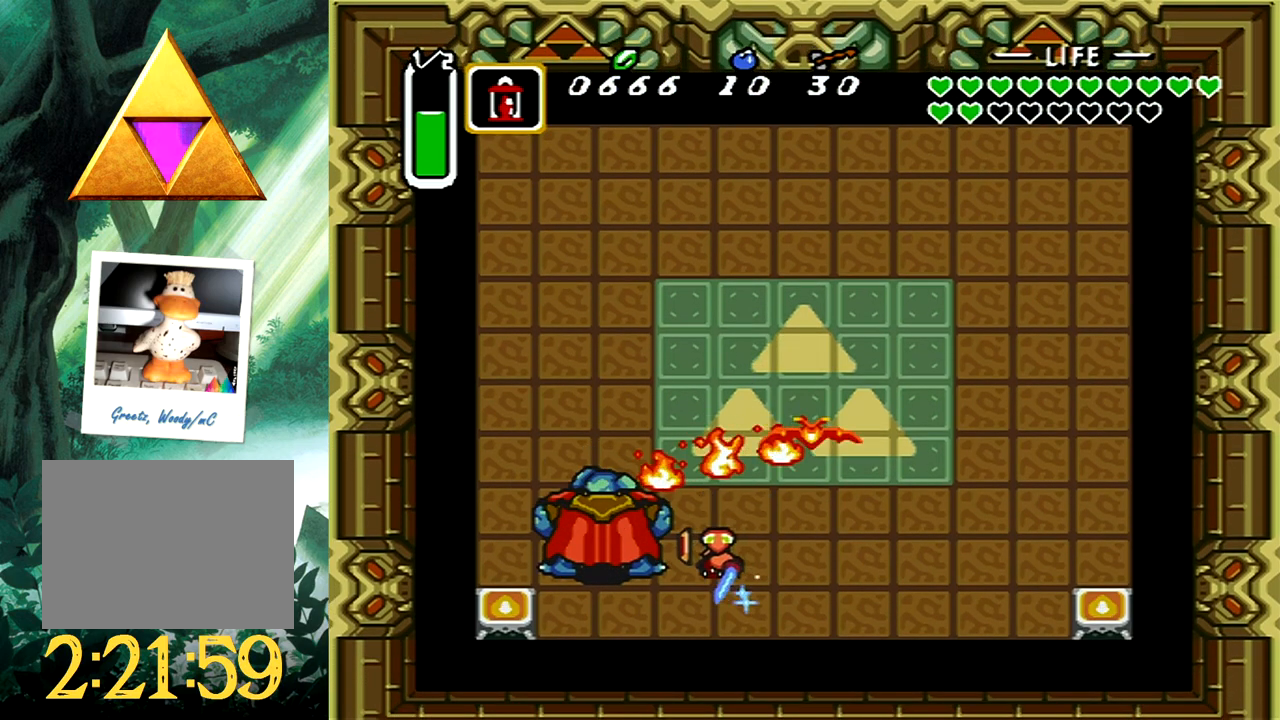
{"buttons": ["DPAD_UP"], "events": [[300, "DPAD_UP", "down"]]}
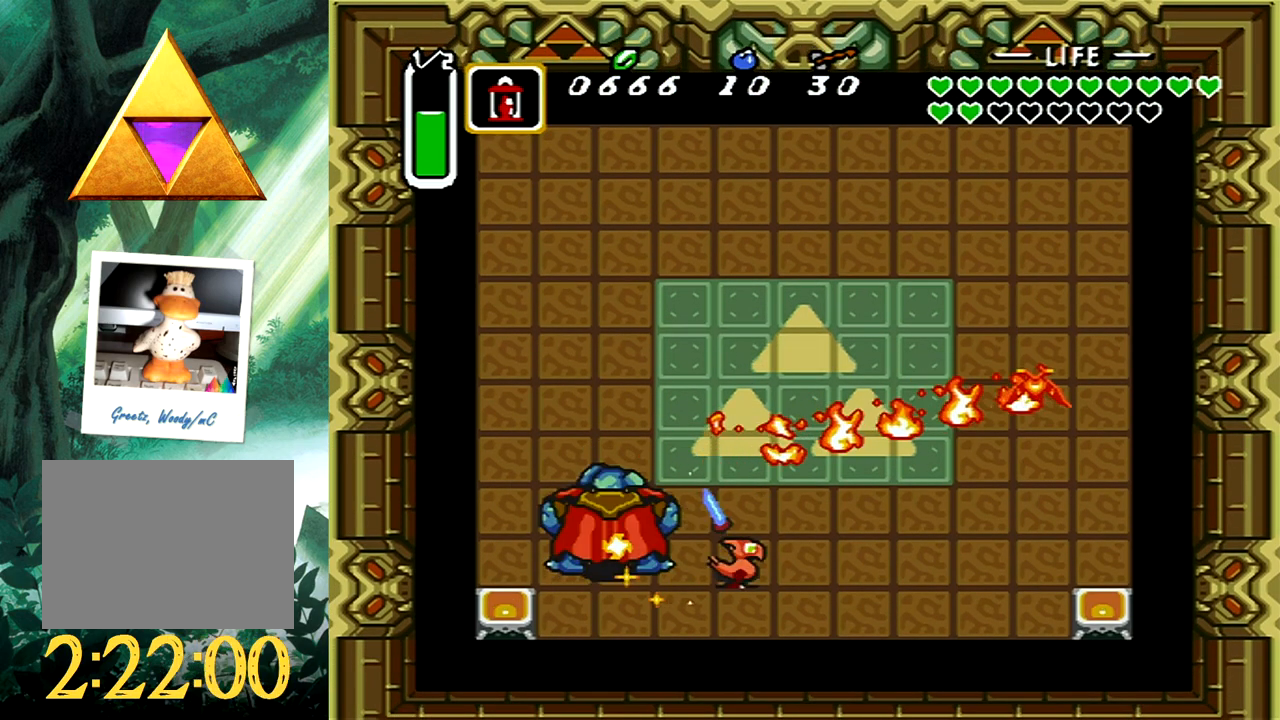
{"buttons": ["A"], "events": [[67, "A", "down"], [250, "DPAD_UP", "up"]]}
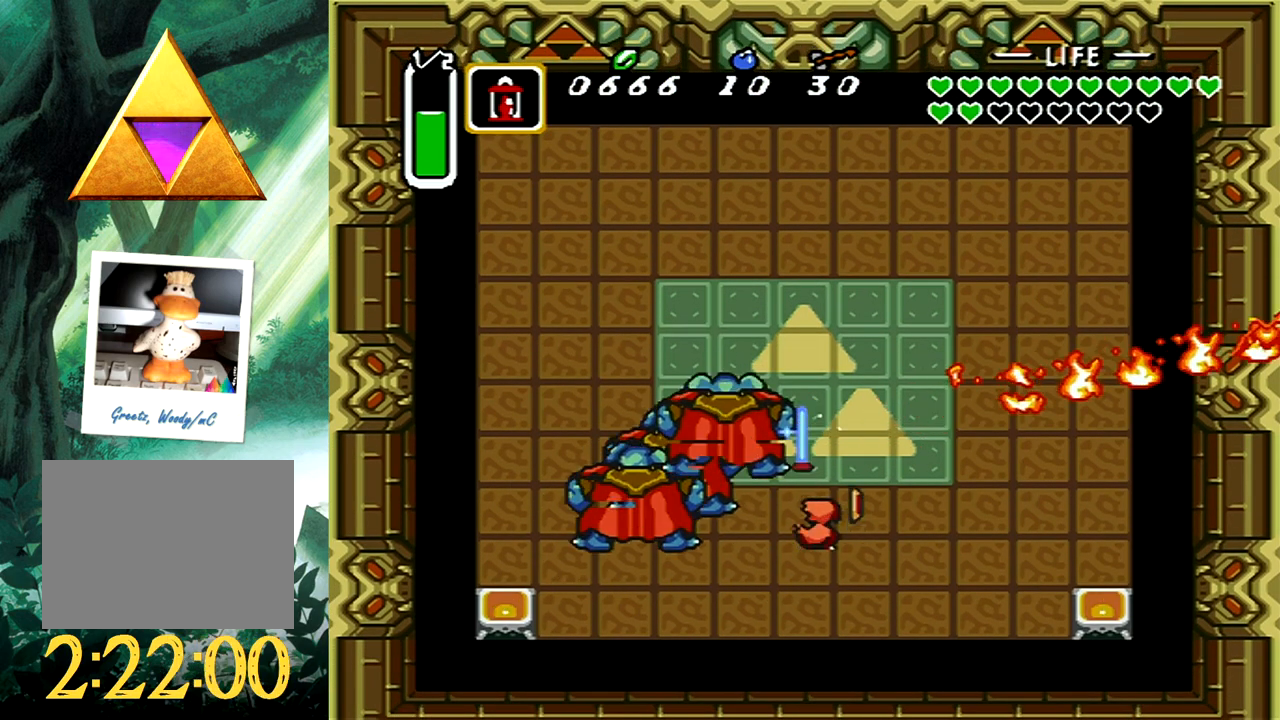
{"buttons": ["A", "DPAD_UP"], "events": [[17, "DPAD_UP", "down"], [33, "DPAD_RIGHT", "down"], [483, "DPAD_RIGHT", "up"]]}
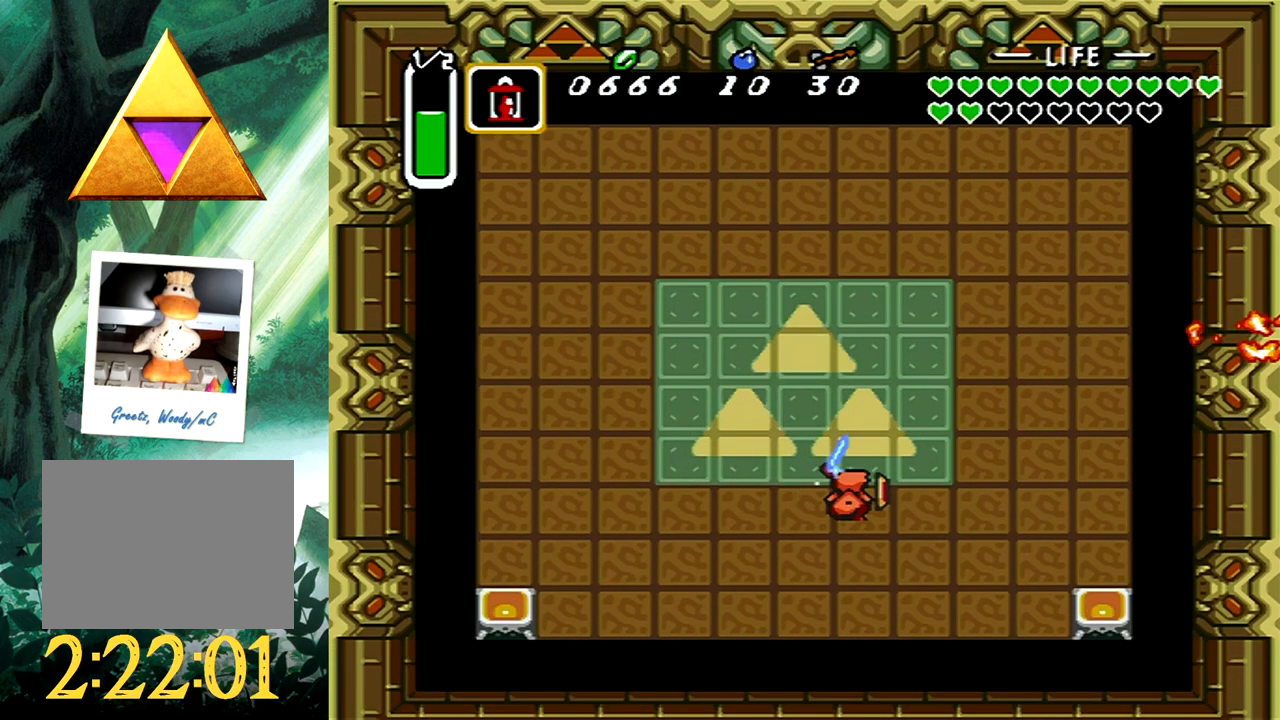
{"buttons": ["A", "DPAD_UP"], "events": [[67, "DPAD_LEFT", "down"], [200, "DPAD_LEFT", "up"]]}
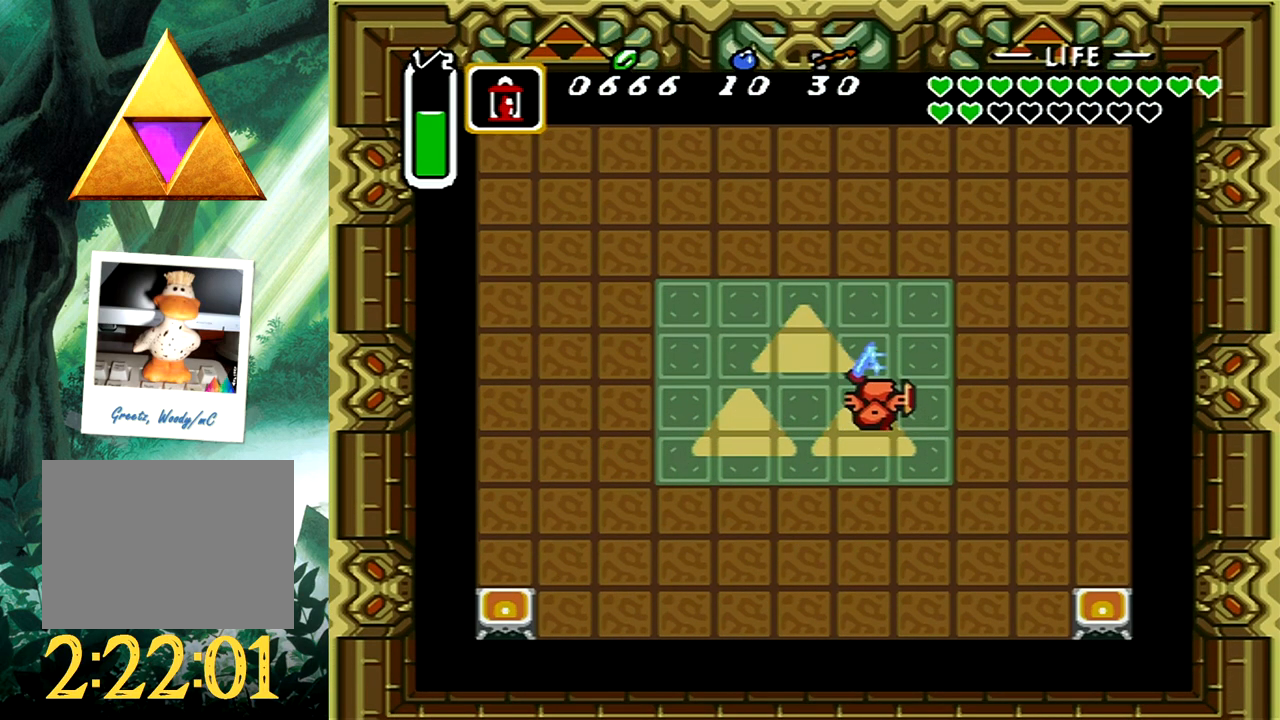
{"buttons": ["A", "DPAD_UP"], "events": []}